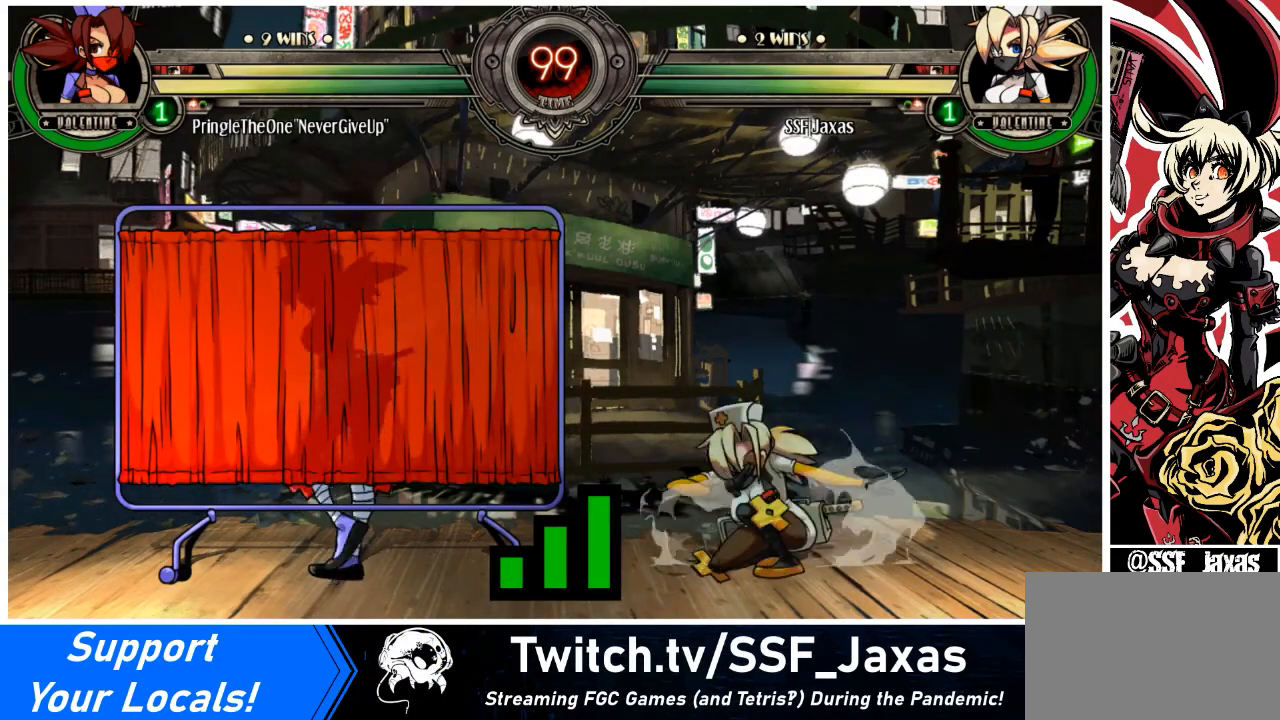
Gameplay with a controller (arcade stick); each line is a JSON object with the inputs held at the frame after it. "events" lists button and stick changes between this image and that frame as [ms after this image, input, new state], when the widget could be followed in between. Not read: L3 R3 other_buttons.
{"buttons": [], "events": [[367, "SQUARE", "down"], [467, "SQUARE", "up"]]}
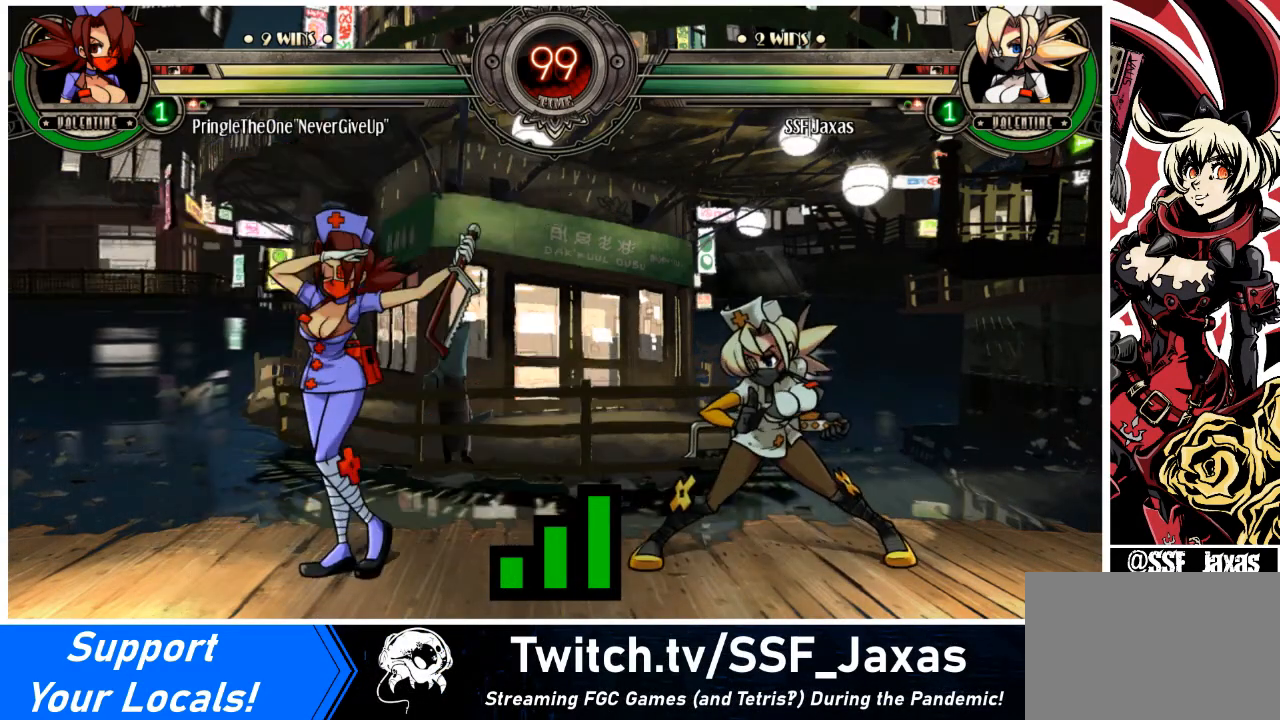
{"buttons": [], "events": []}
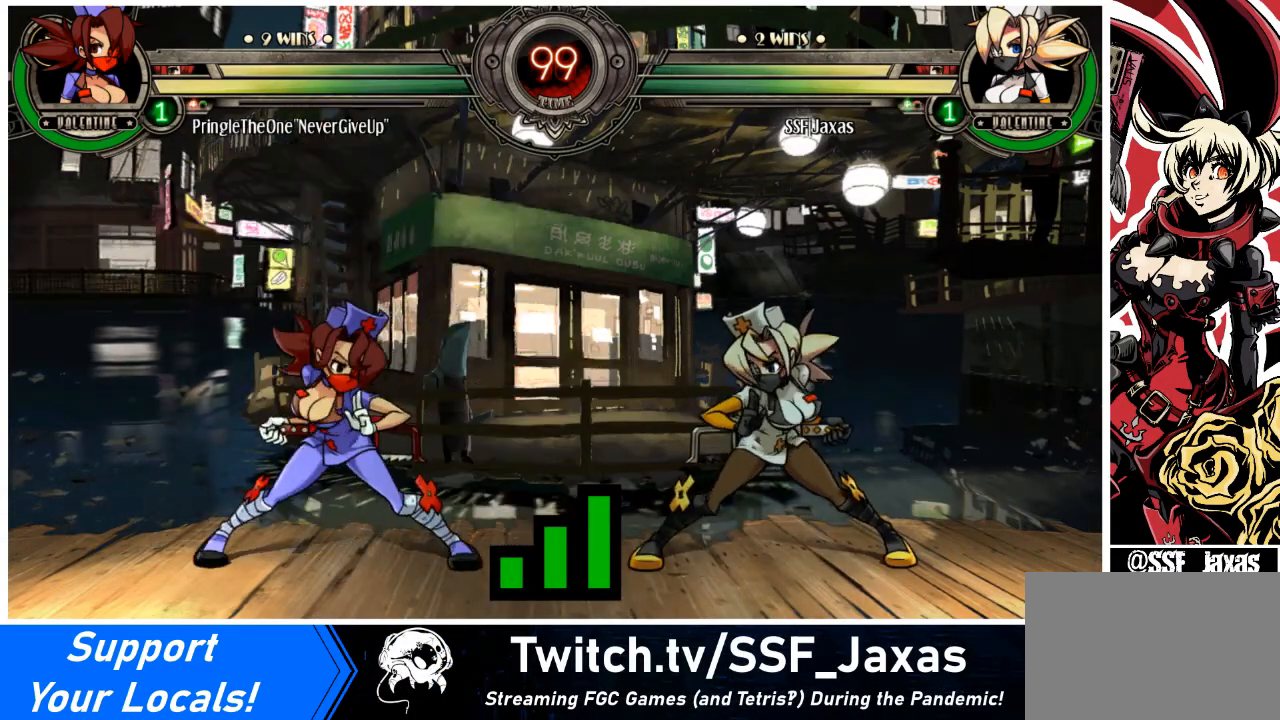
{"buttons": [], "events": []}
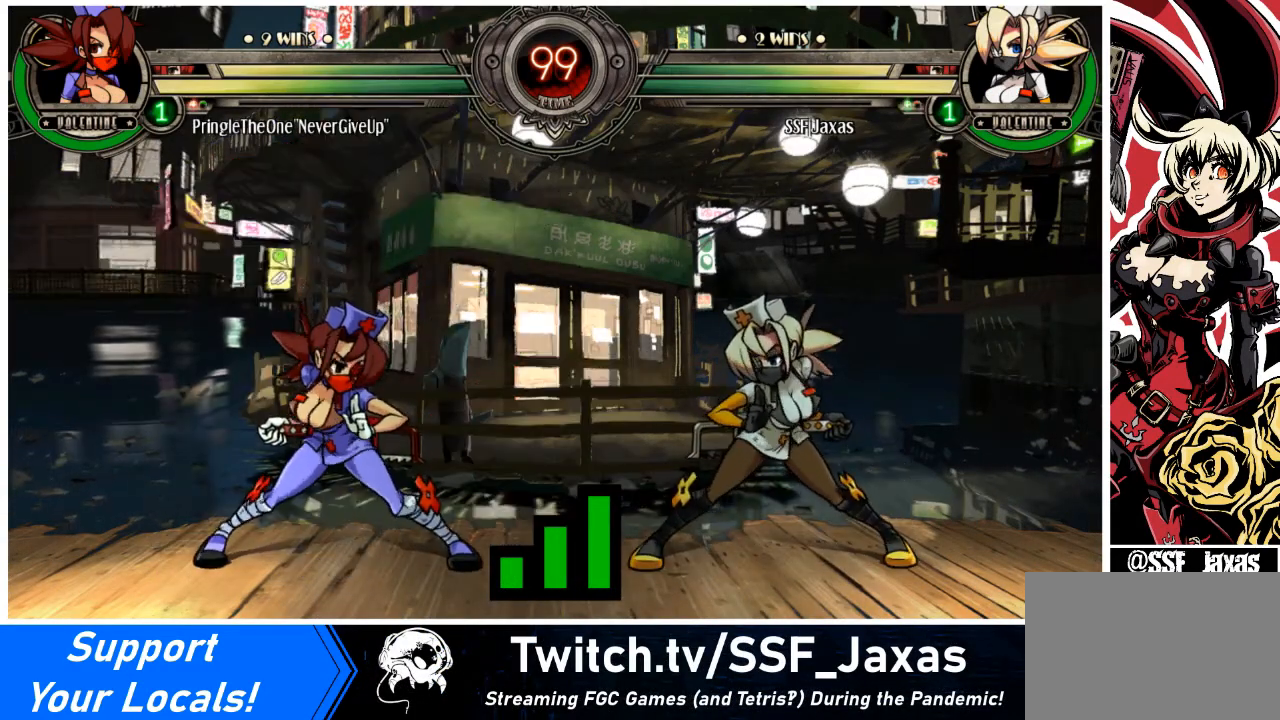
{"buttons": [], "events": []}
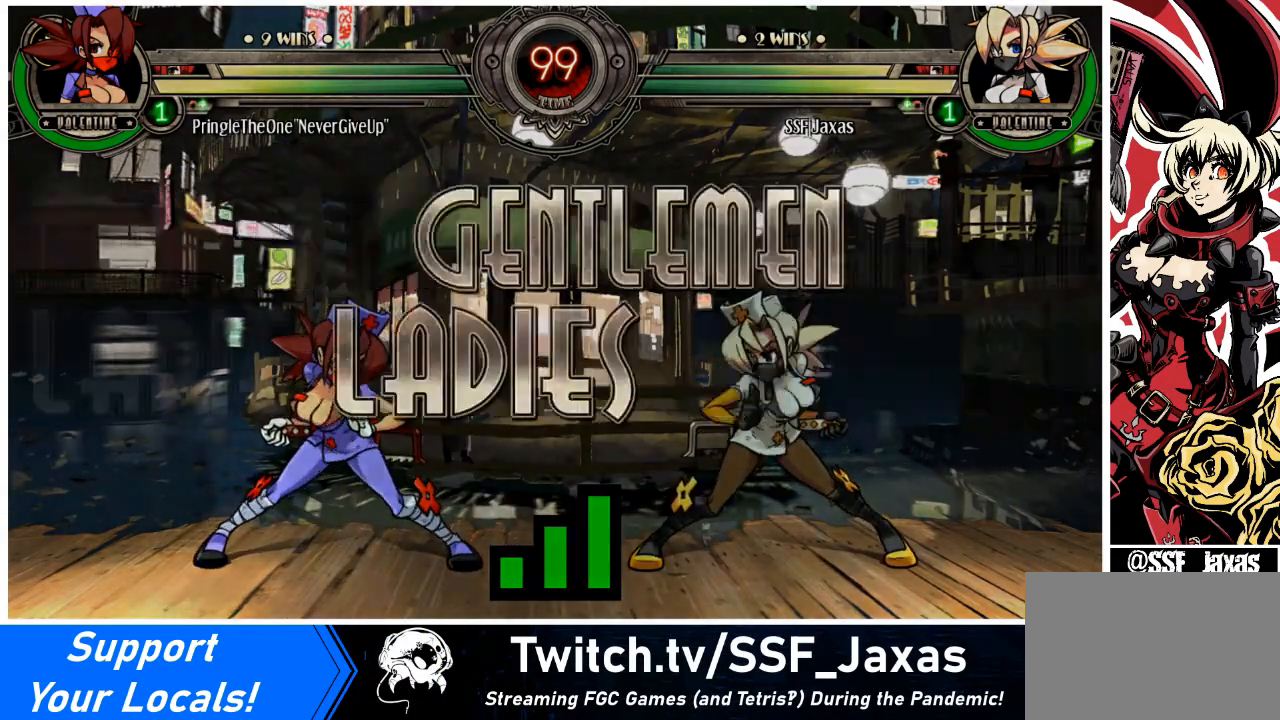
{"buttons": [], "events": []}
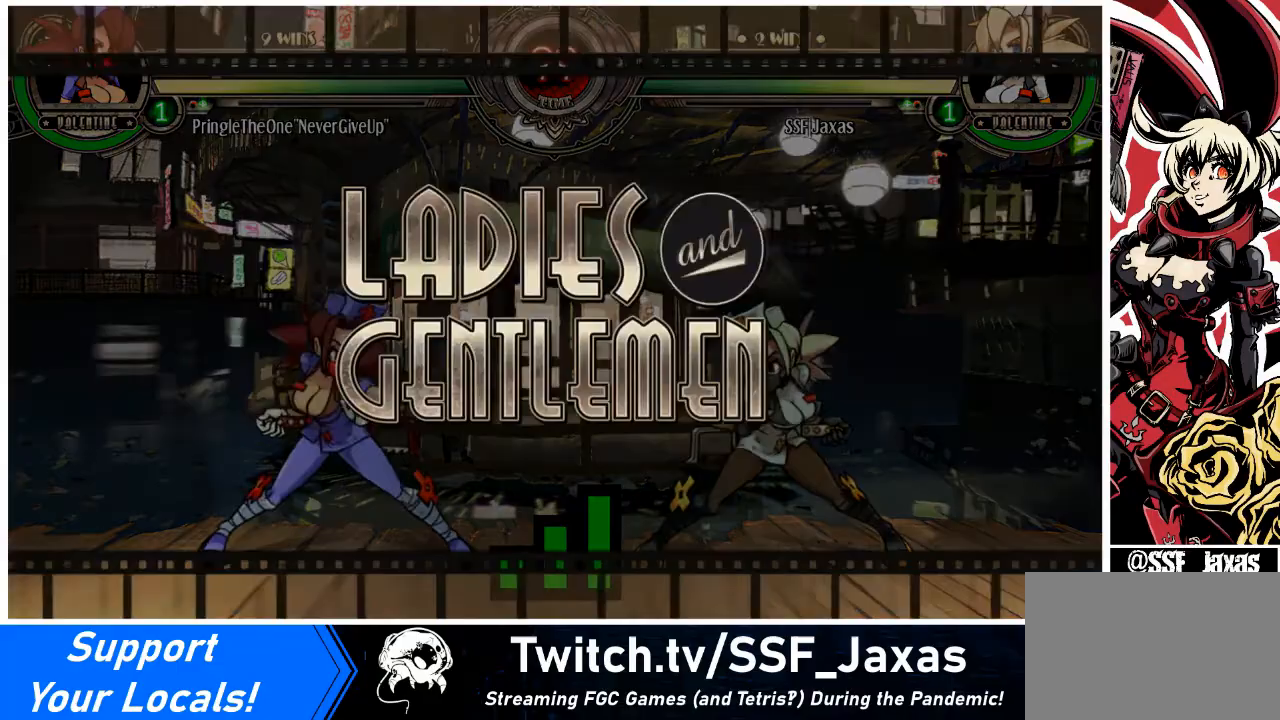
{"buttons": [], "events": []}
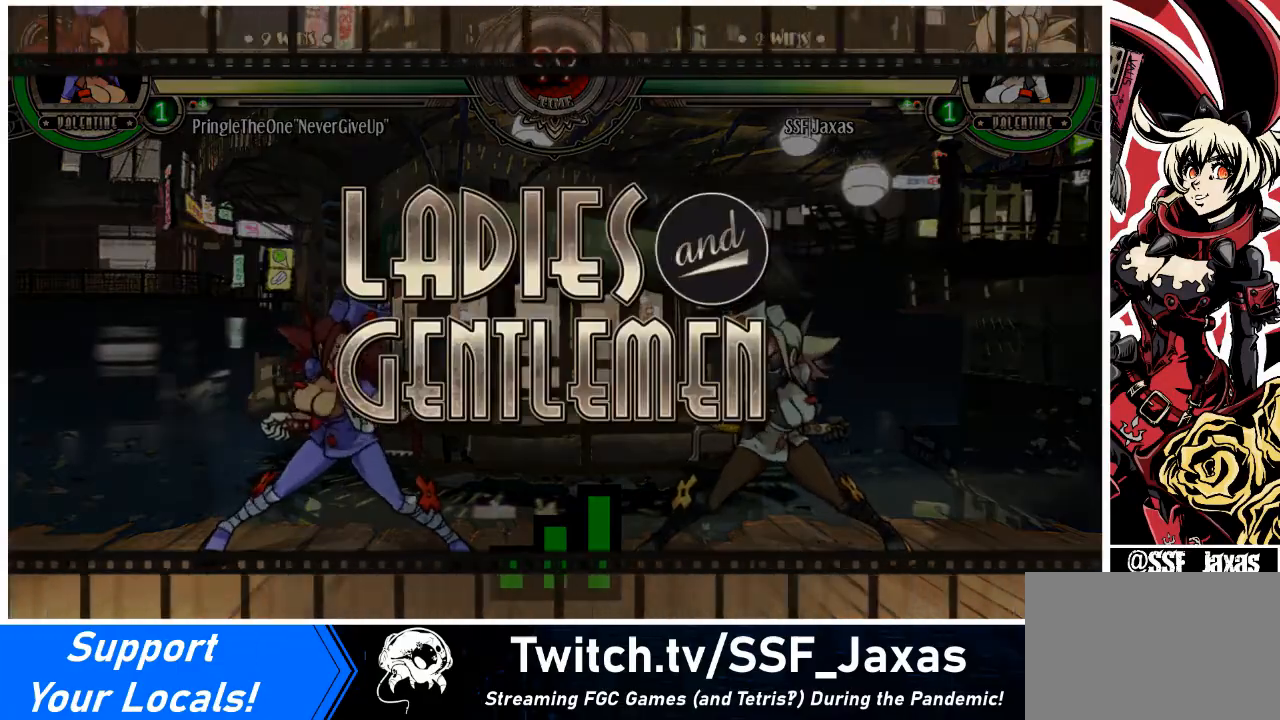
{"buttons": [], "events": []}
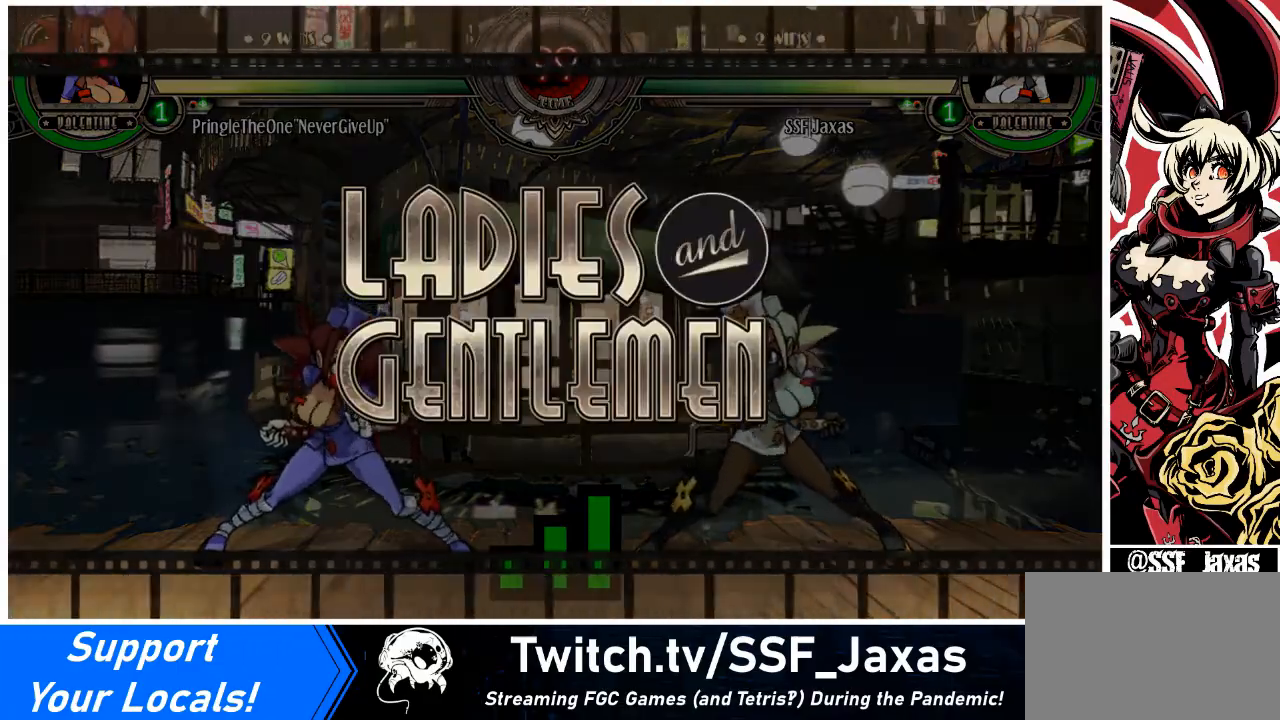
{"buttons": ["DPAD_DOWN"], "events": [[367, "DPAD_LEFT", "down"], [400, "DPAD_DOWN", "down"], [501, "DPAD_LEFT", "up"]]}
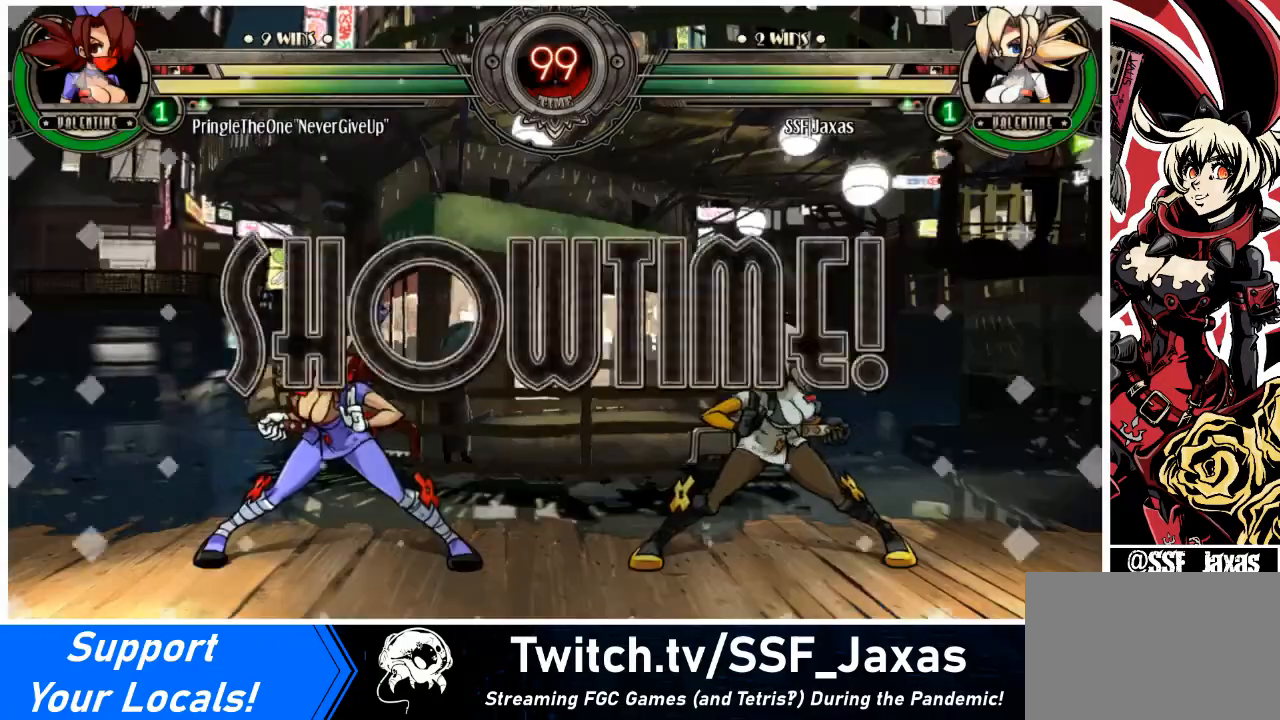
{"buttons": ["DPAD_RIGHT"], "events": [[100, "DPAD_DOWN", "up"], [200, "DPAD_RIGHT", "down"]]}
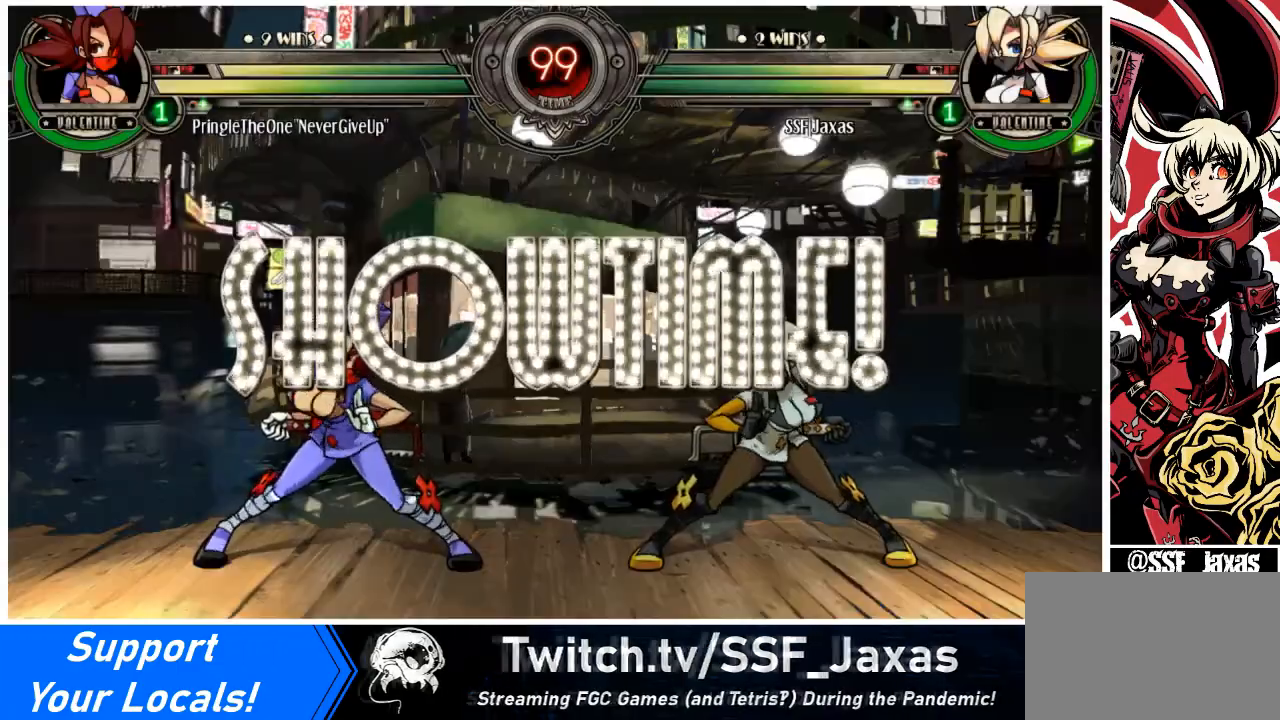
{"buttons": [], "events": [[267, "DPAD_UP", "down"], [434, "DPAD_UP", "up"], [500, "DPAD_RIGHT", "up"]]}
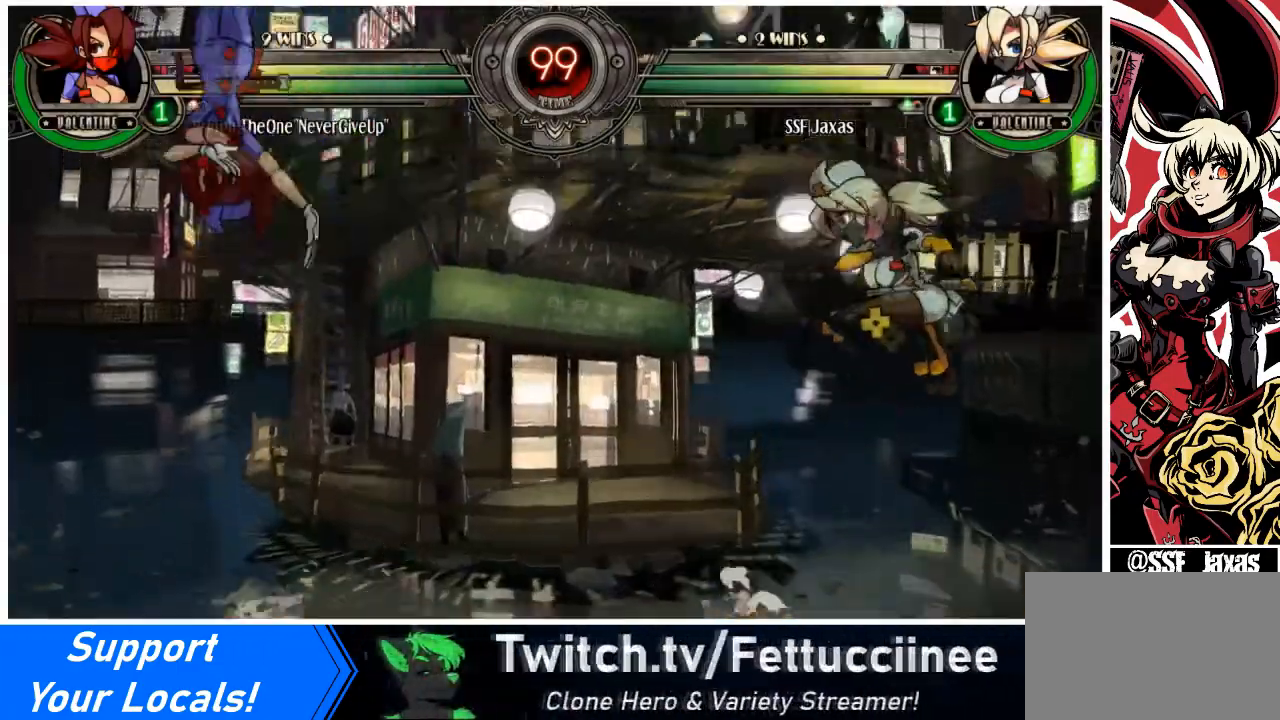
{"buttons": ["DPAD_LEFT"], "events": [[134, "DPAD_LEFT", "down"], [234, "DPAD_LEFT", "up"], [301, "DPAD_LEFT", "down"]]}
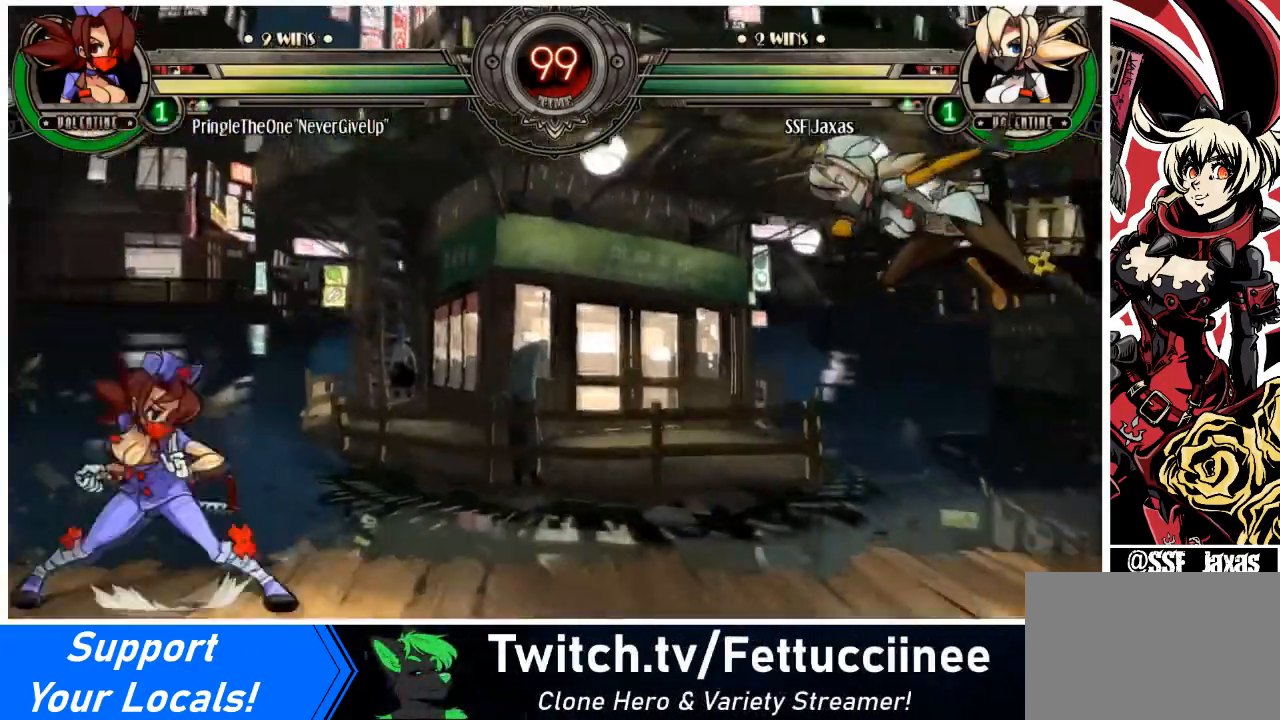
{"buttons": ["DPAD_RIGHT"], "events": [[100, "DPAD_LEFT", "up"], [267, "DPAD_RIGHT", "down"], [367, "DPAD_UP", "down"], [501, "DPAD_UP", "up"]]}
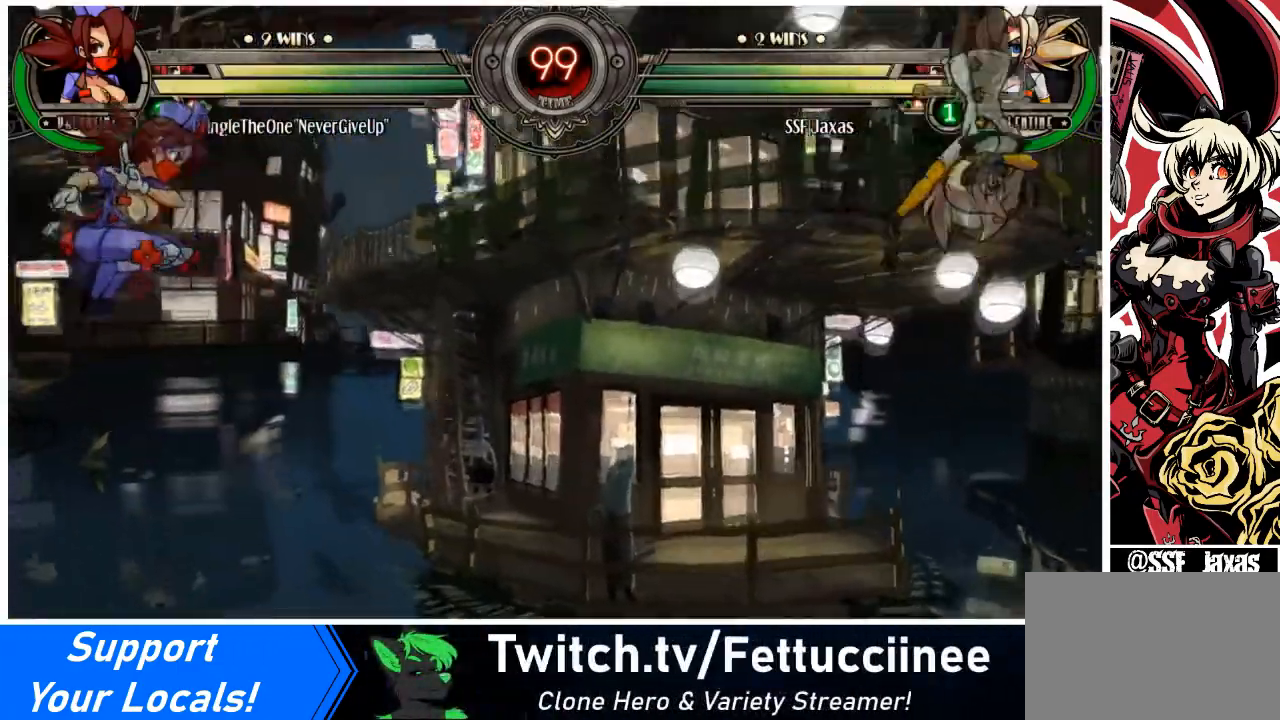
{"buttons": [], "events": [[66, "DPAD_UP", "down"], [166, "DPAD_UP", "up"], [200, "DPAD_DOWN", "down"], [233, "DPAD_RIGHT", "up"], [266, "DPAD_LEFT", "down"], [266, "R1", "down"], [300, "DPAD_DOWN", "up"], [333, "R1", "up"], [367, "DPAD_LEFT", "up"]]}